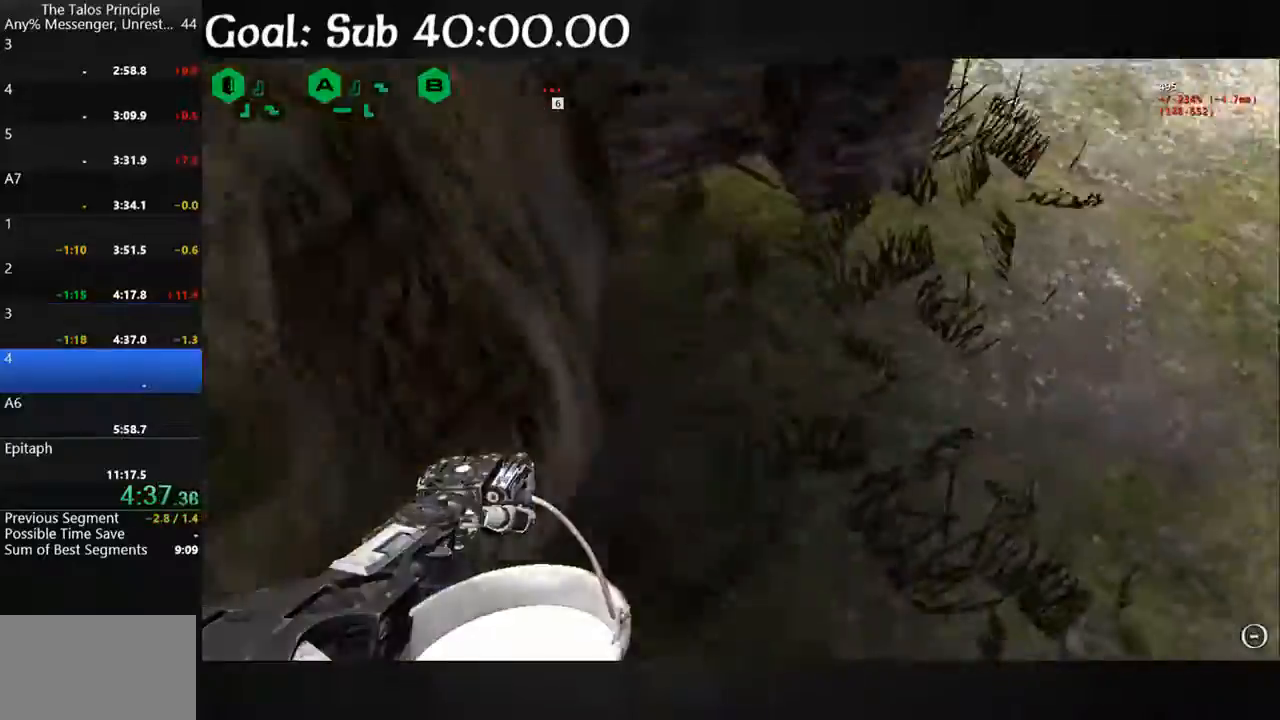
Gameplay with keyboard and mouse; each line is a JSON object with the keys and mouse buttons held at the frame after it. "events" lists presses ("down") and releases ("up") of "a", "d", "e", "q", "s", "shift", "space", "w", "mouse_left" and "mouse_right" between this image and that frame as [ms after this image, input, new state], when the widget could be followed in between. "mouse_left", "mouse_right" = the "left", "right" buttons of the "mouse" list. No other keys are recorded. Mouse movement is not recorded.
{"keys": ["s", "space"], "mouse": ["left"], "events": [[100, "a", "down"], [233, "w", "up"], [367, "a", "up"], [467, "mouse_left", "down"], [467, "s", "down"], [467, "space", "down"]]}
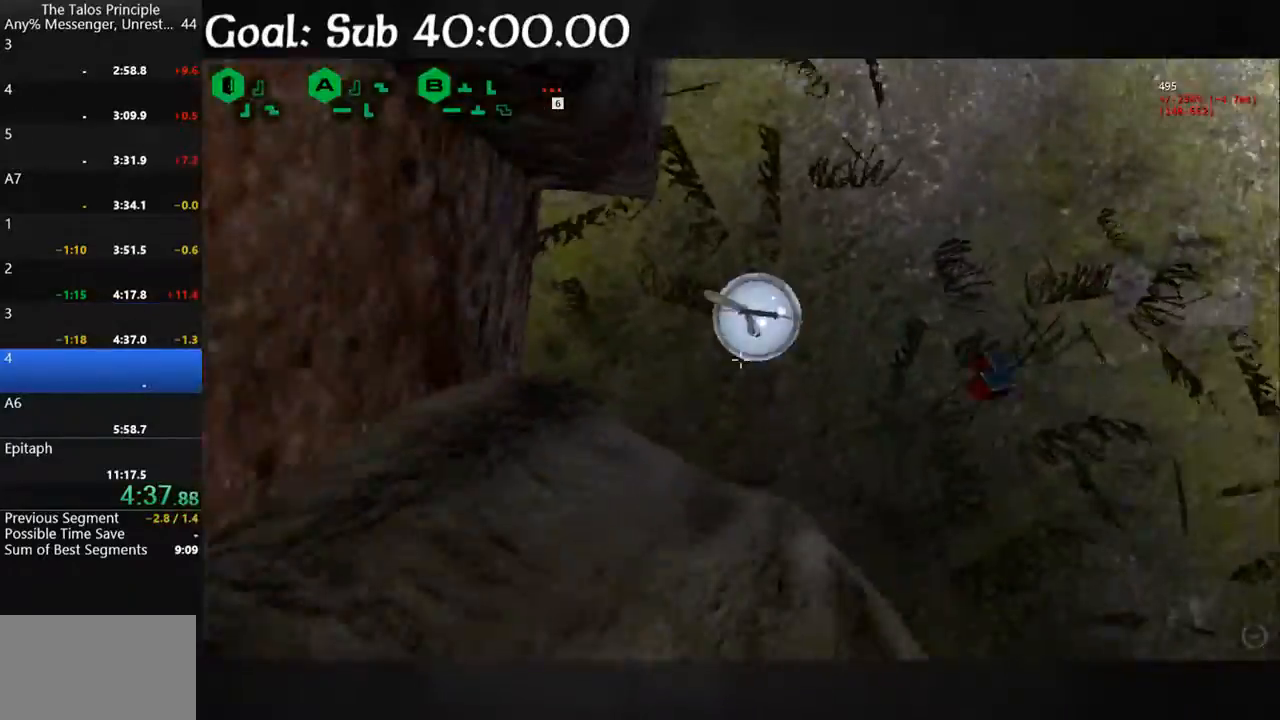
{"keys": ["s", "space"], "mouse": [], "events": [[67, "mouse_left", "up"]]}
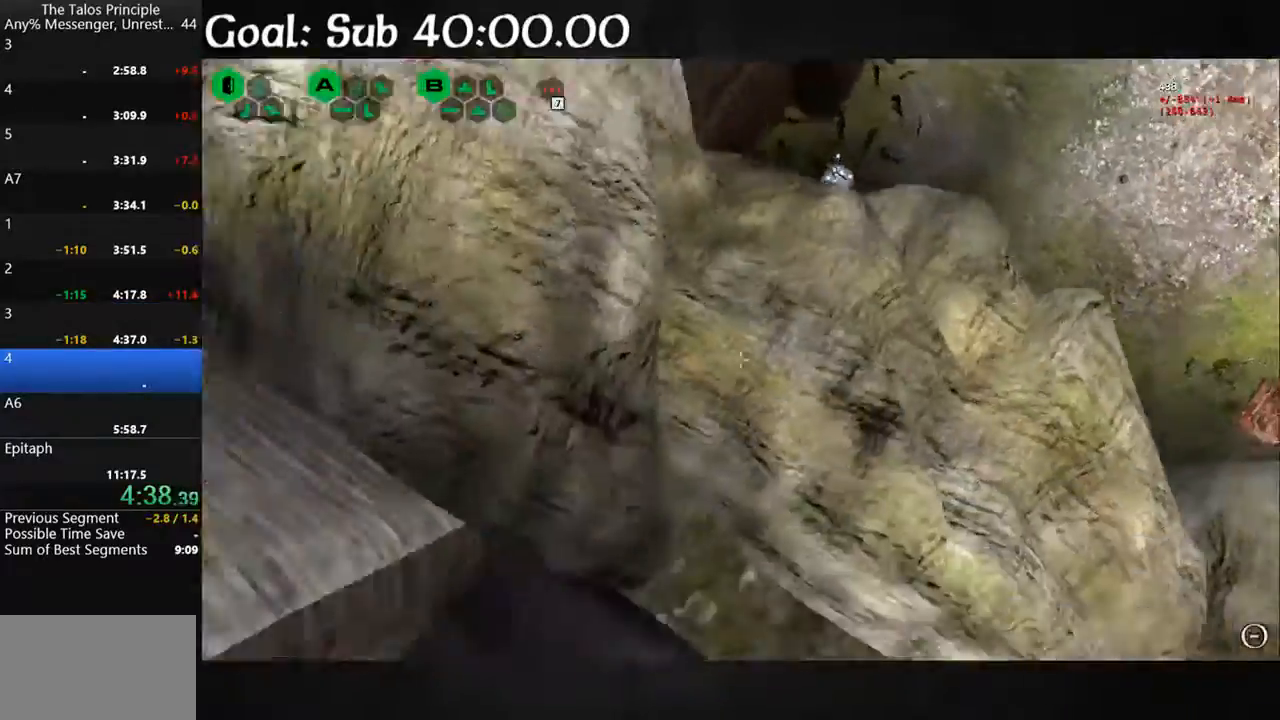
{"keys": ["a", "w"], "mouse": [], "events": [[133, "space", "up"], [167, "s", "up"], [200, "a", "down"], [300, "w", "down"]]}
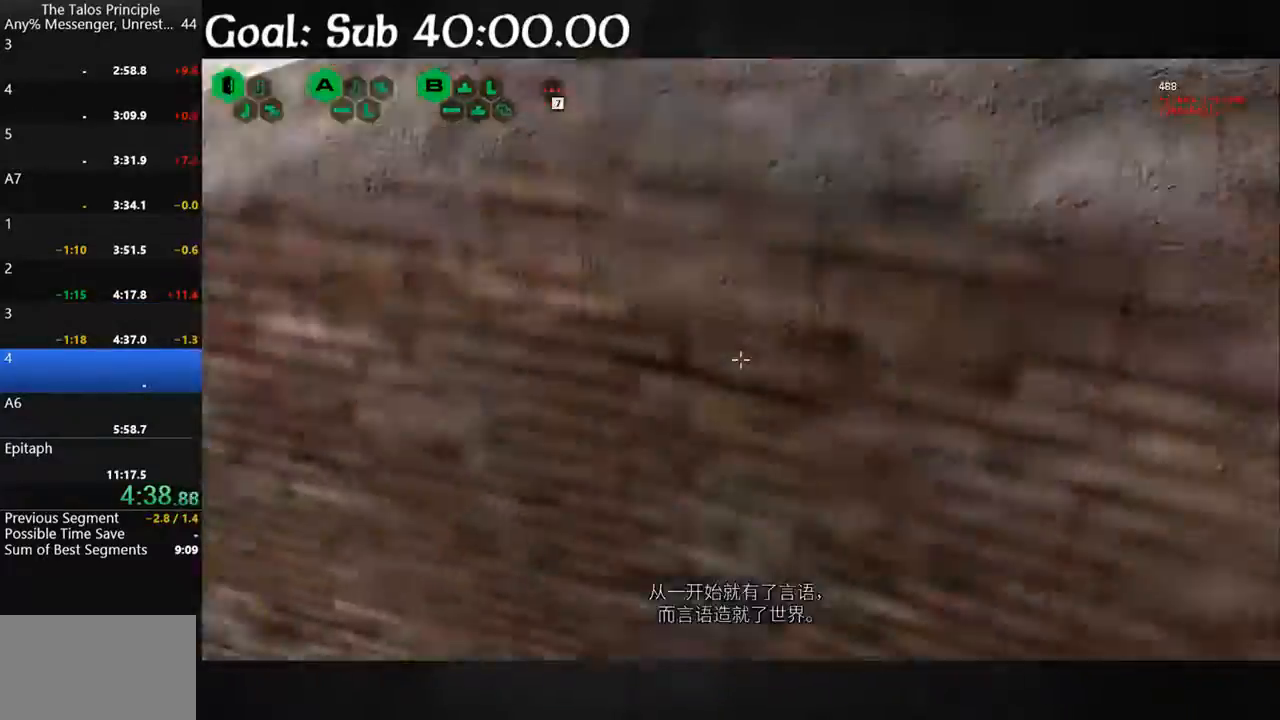
{"keys": ["w"], "mouse": [], "events": [[133, "a", "up"], [333, "space", "down"], [467, "space", "up"]]}
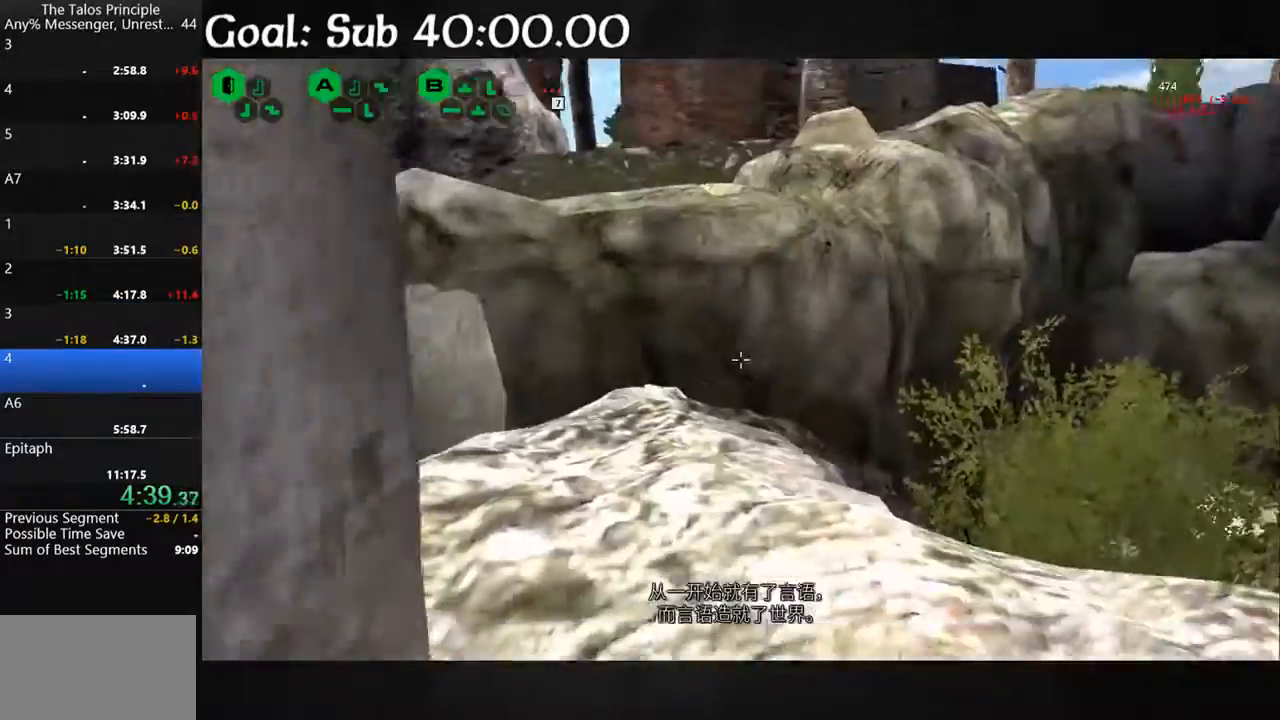
{"keys": ["shift", "w"], "mouse": [], "events": [[67, "shift", "down"]]}
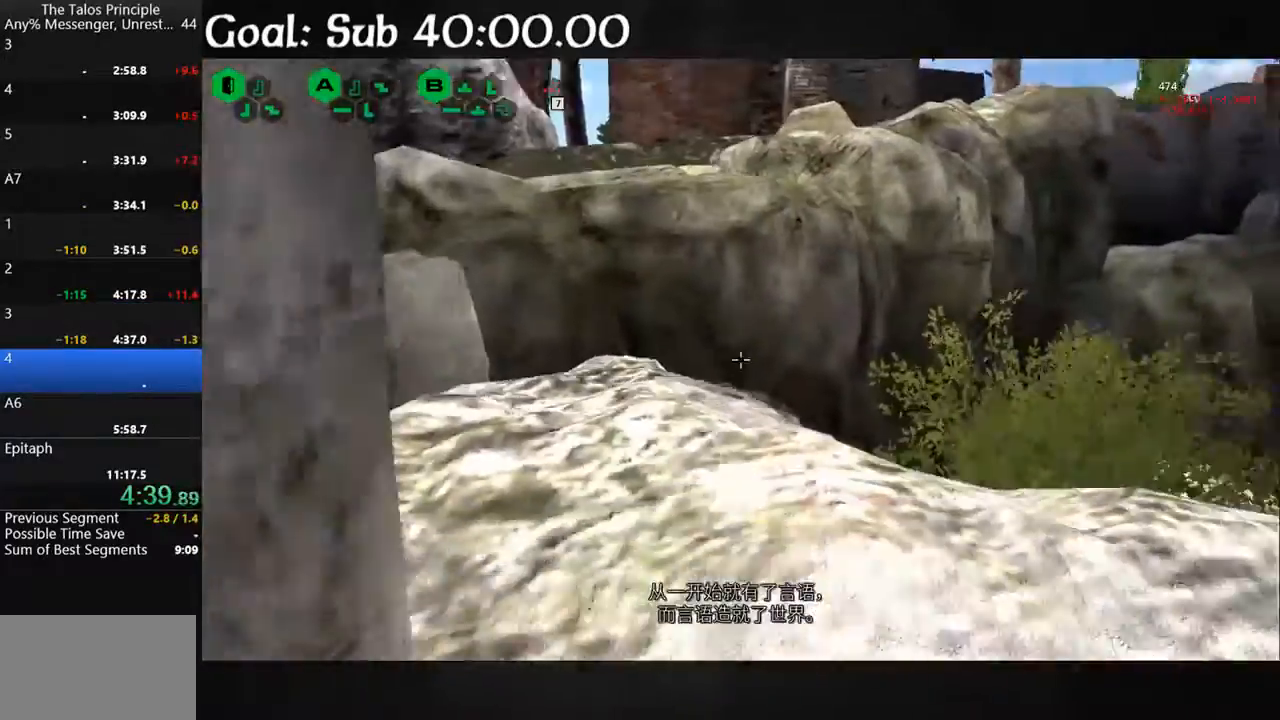
{"keys": ["w"], "mouse": [], "events": [[67, "shift", "up"], [67, "w", "up"], [267, "a", "down"], [267, "w", "down"], [367, "a", "up"]]}
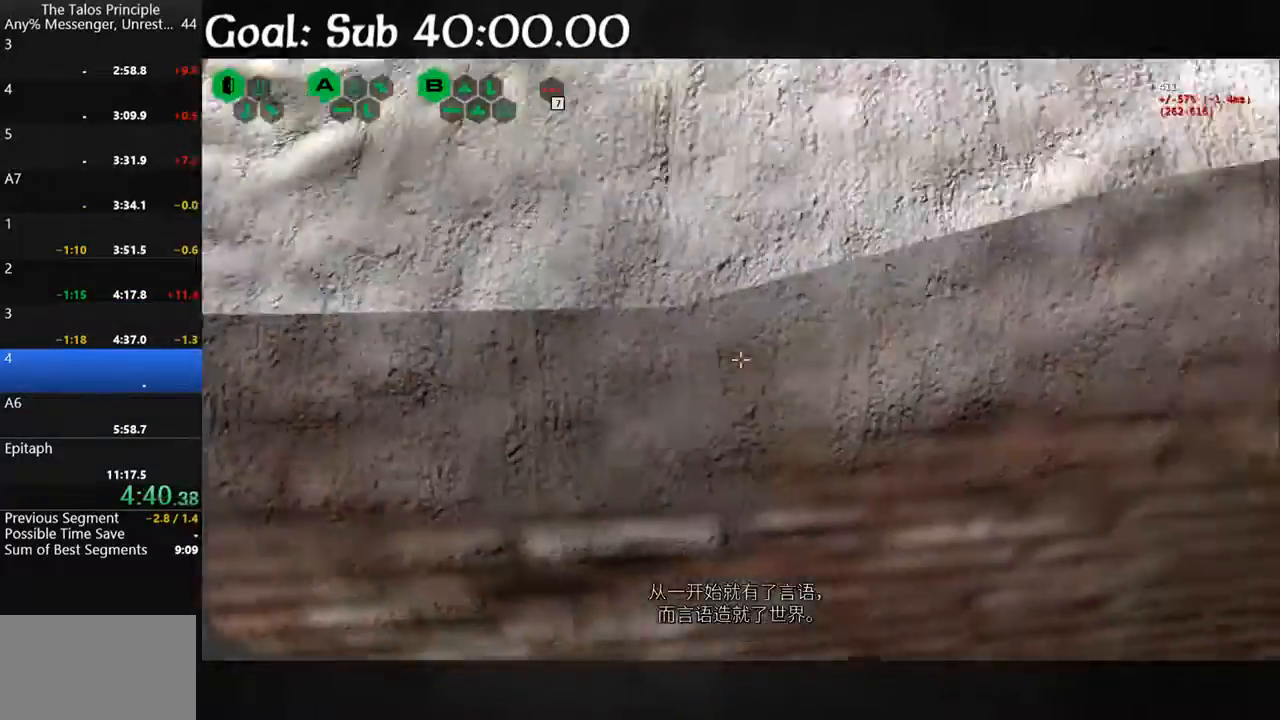
{"keys": ["shift", "w"], "mouse": [], "events": [[200, "space", "down"], [267, "space", "up"], [467, "shift", "down"]]}
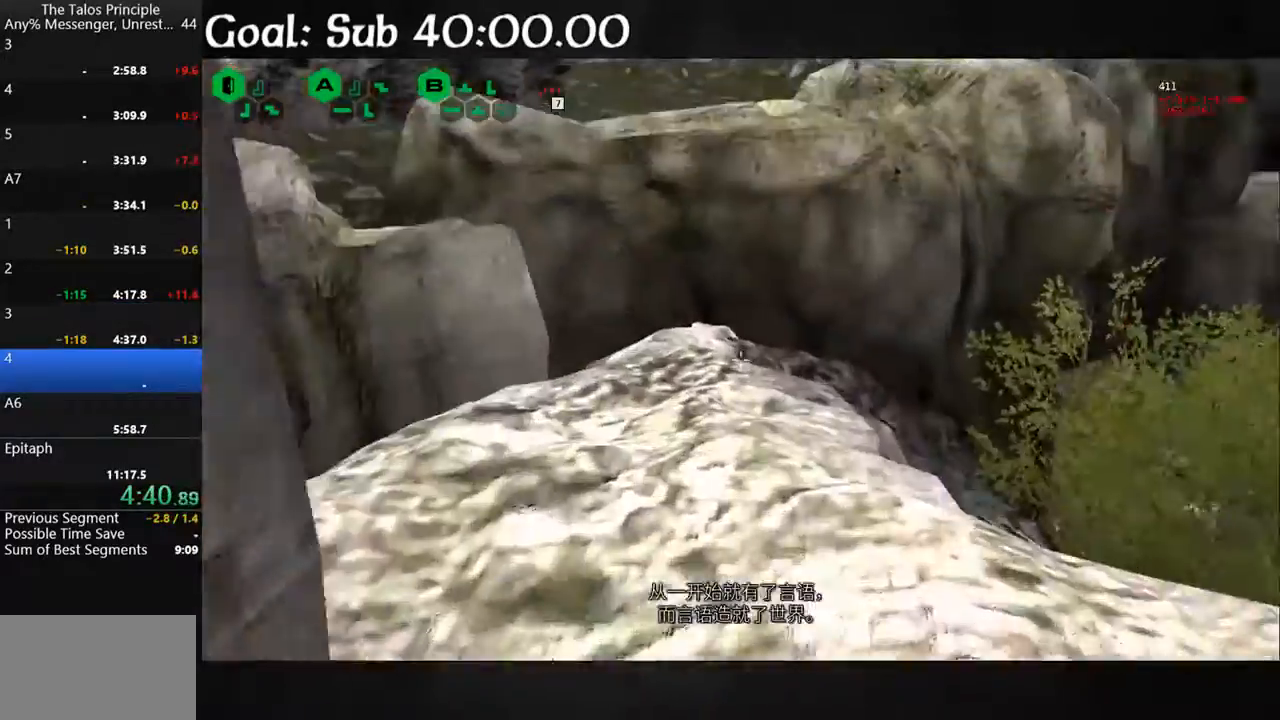
{"keys": ["shift", "w"], "mouse": [], "events": [[300, "space", "down"], [400, "space", "up"]]}
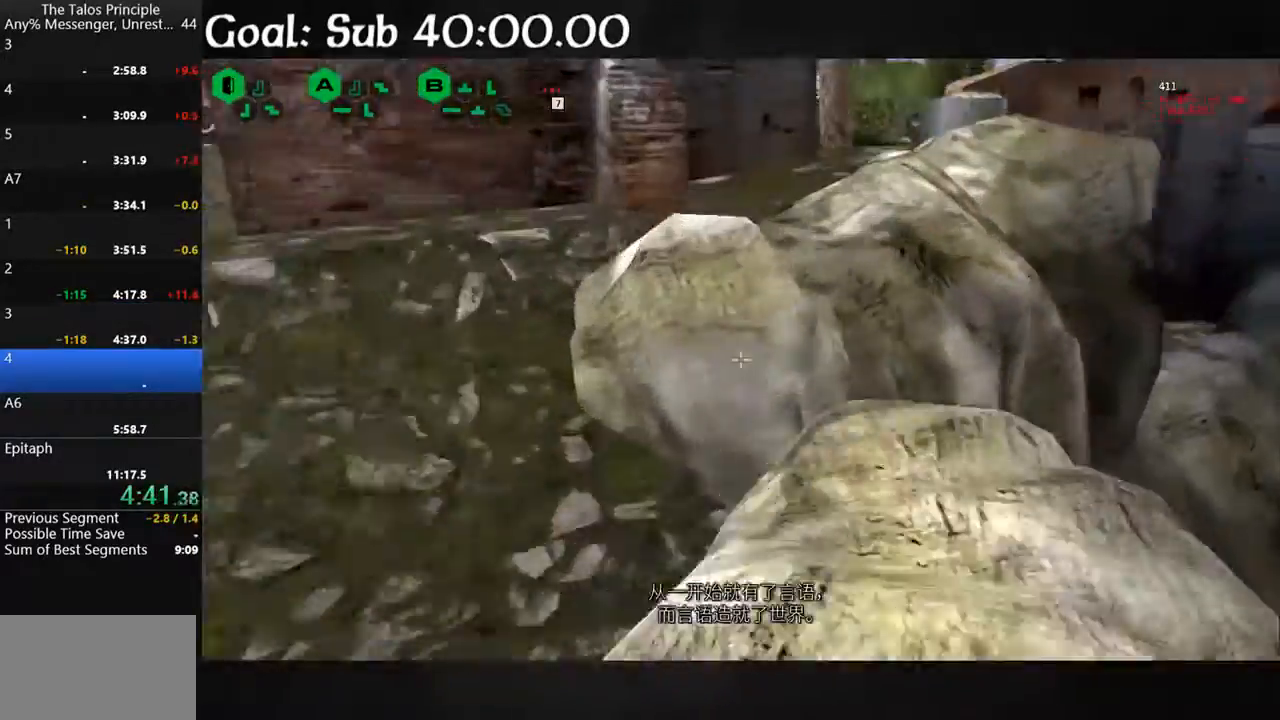
{"keys": ["a", "shift", "w"], "mouse": [], "events": [[67, "space", "down"], [267, "space", "up"], [400, "a", "down"]]}
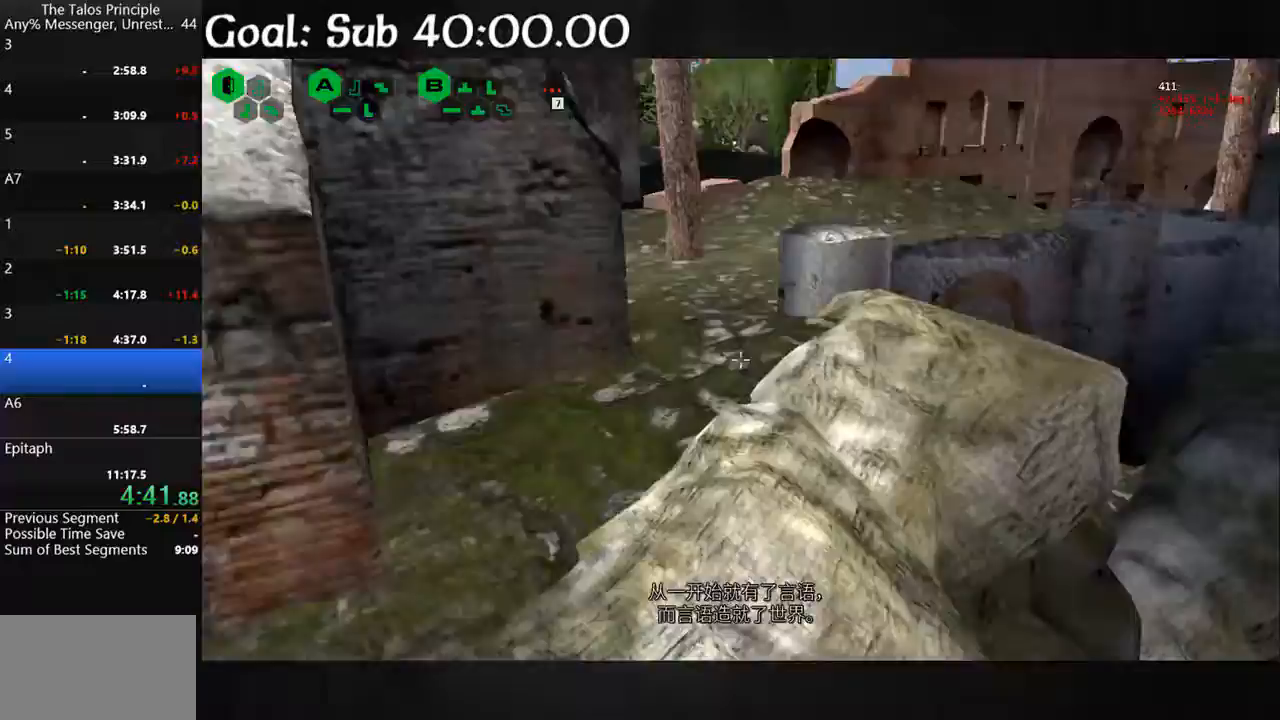
{"keys": ["shift", "space", "w"], "mouse": [], "events": [[33, "a", "up"], [433, "space", "down"]]}
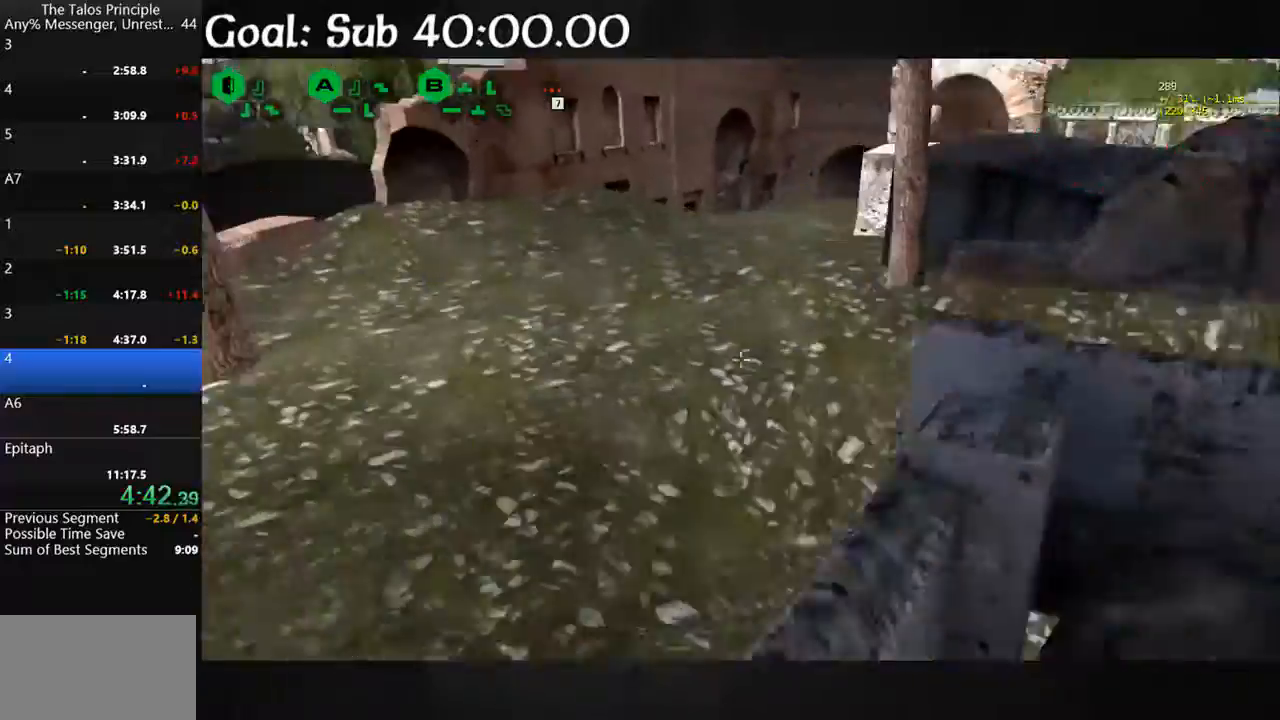
{"keys": ["shift", "w"], "mouse": [], "events": [[67, "space", "up"]]}
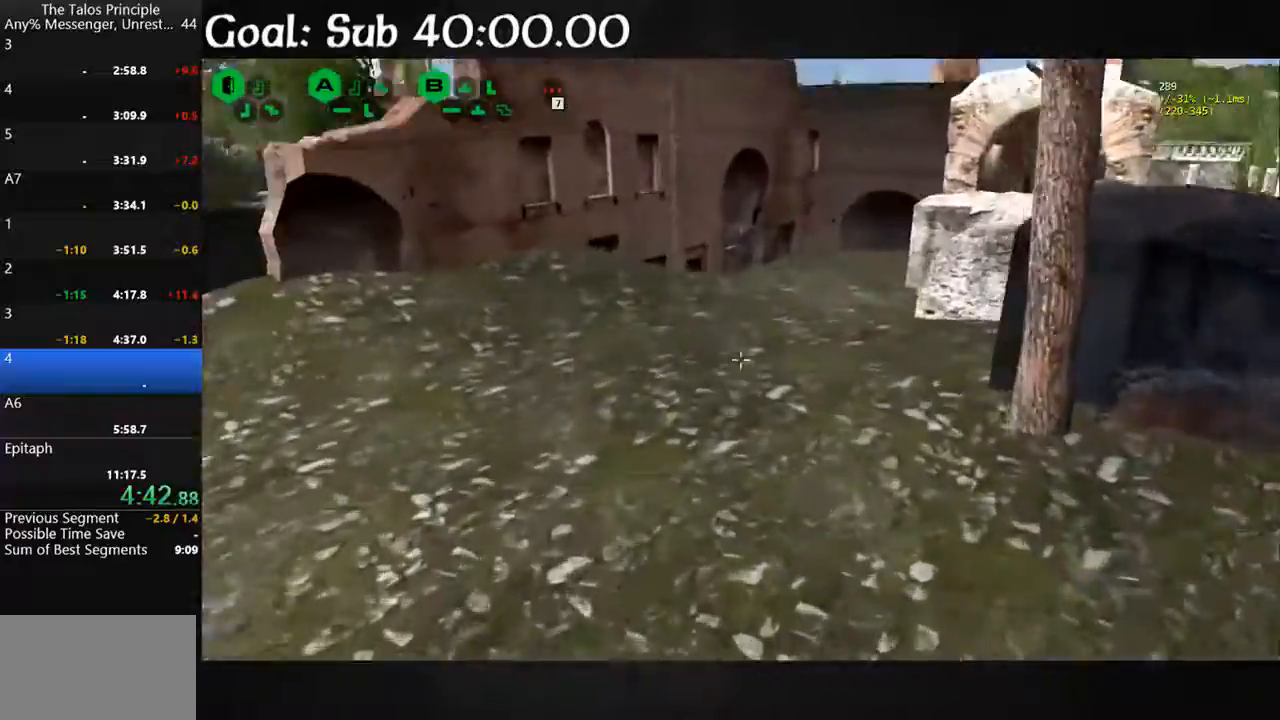
{"keys": ["shift", "w"], "mouse": [], "events": []}
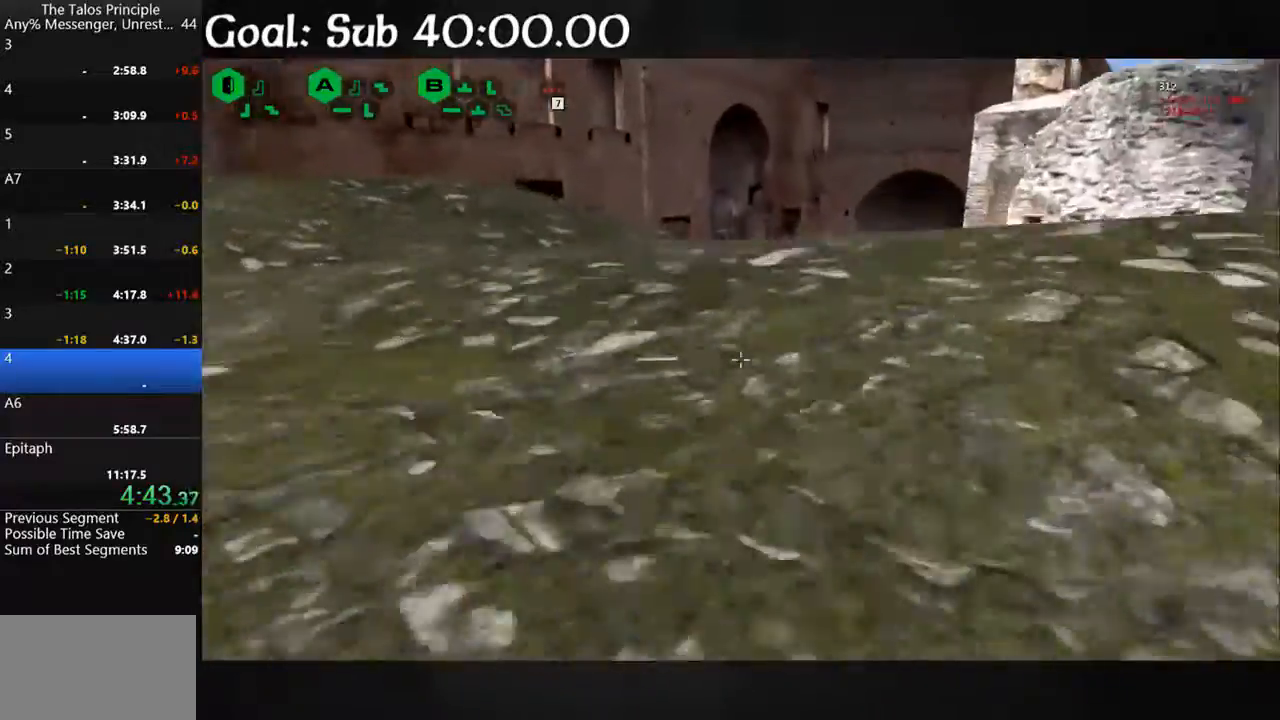
{"keys": ["shift", "w"], "mouse": [], "events": []}
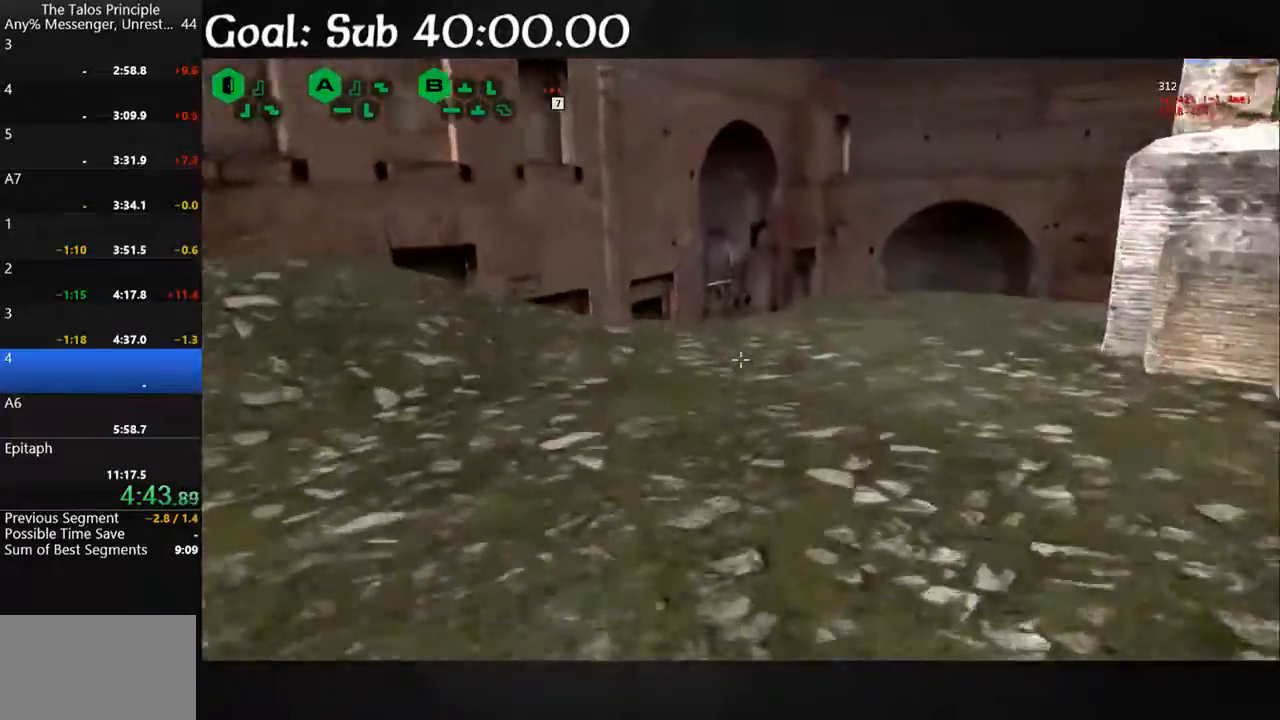
{"keys": ["shift", "w"], "mouse": [], "events": []}
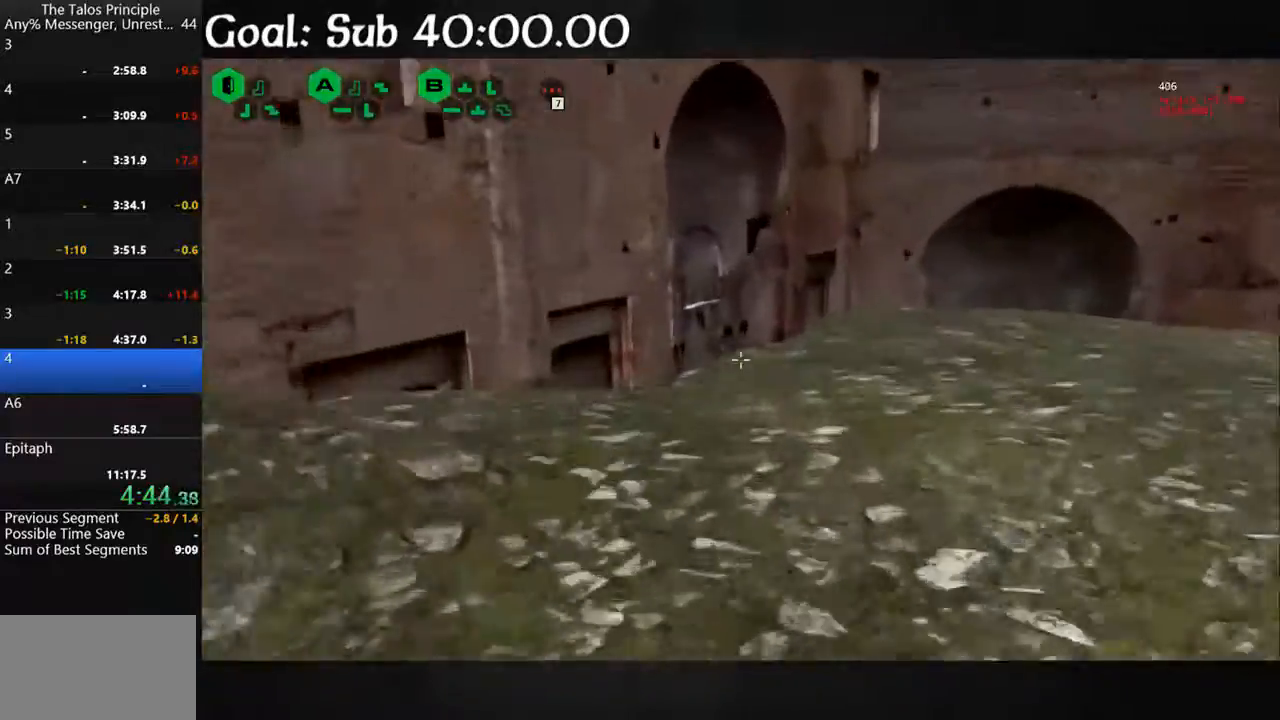
{"keys": ["shift", "w"], "mouse": [], "events": []}
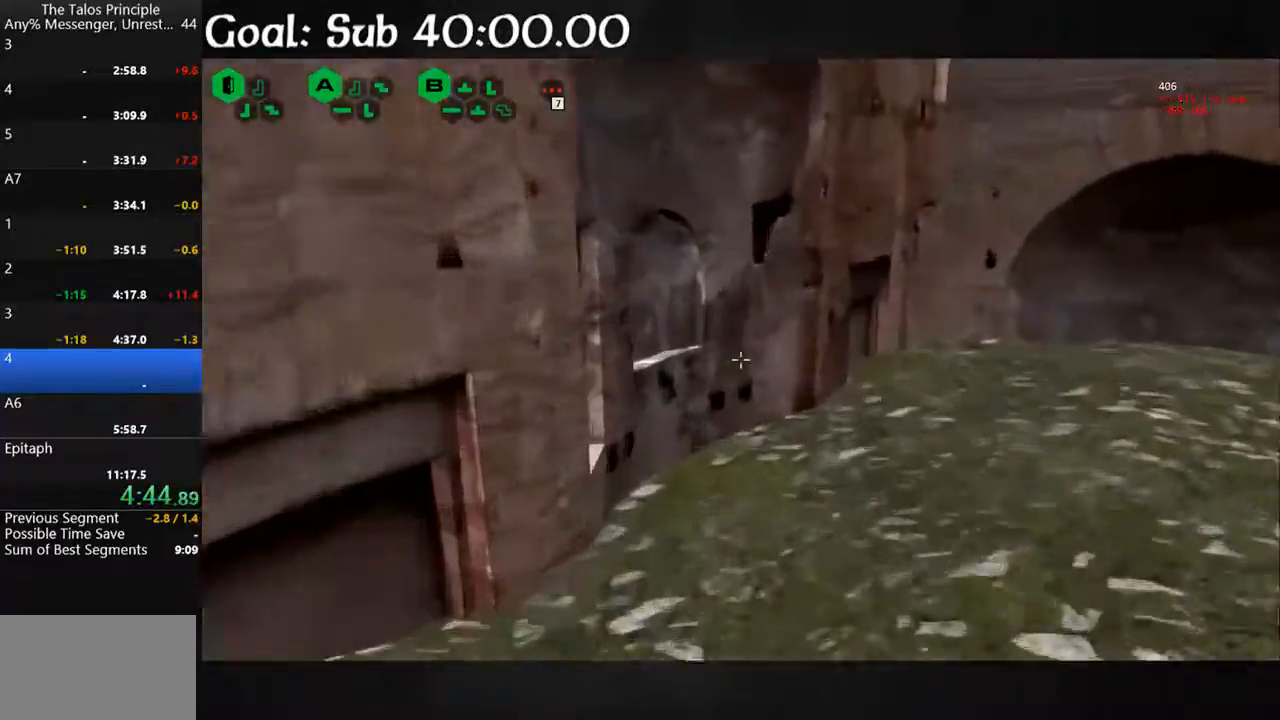
{"keys": ["shift", "w"], "mouse": [], "events": [[267, "d", "down"], [433, "d", "up"]]}
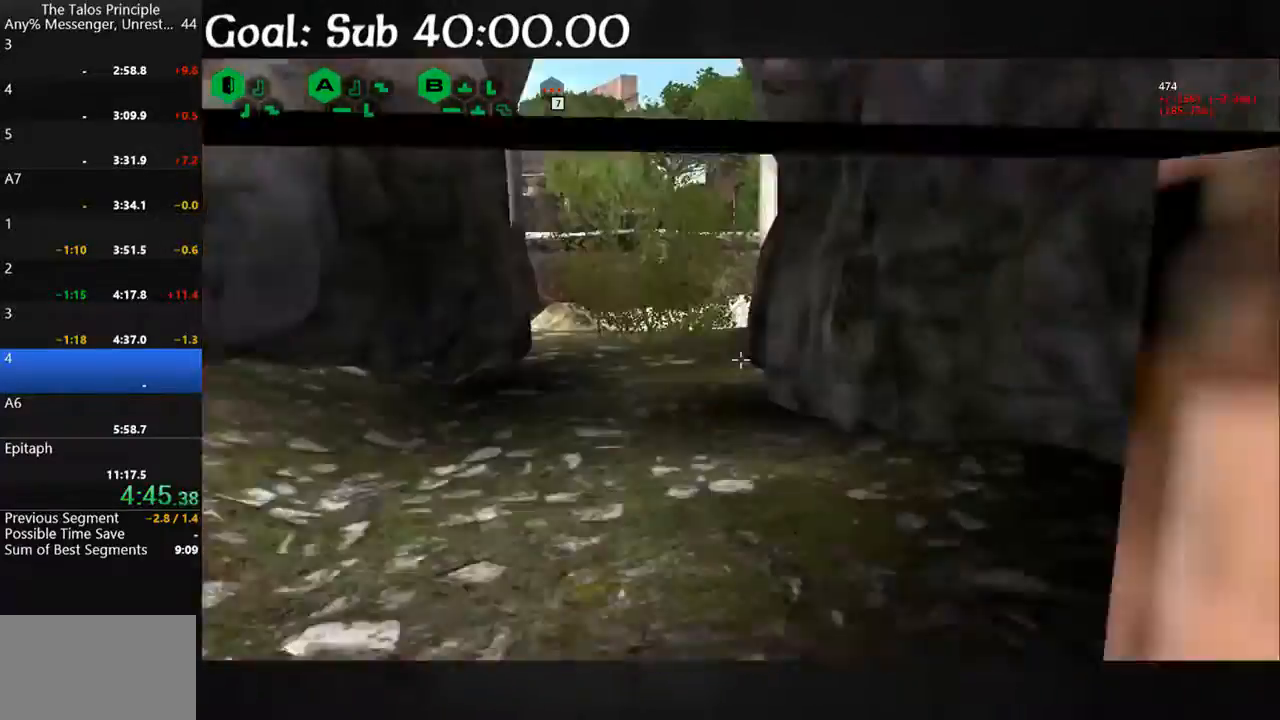
{"keys": ["shift", "w"], "mouse": [], "events": [[300, "a", "down"], [467, "a", "up"]]}
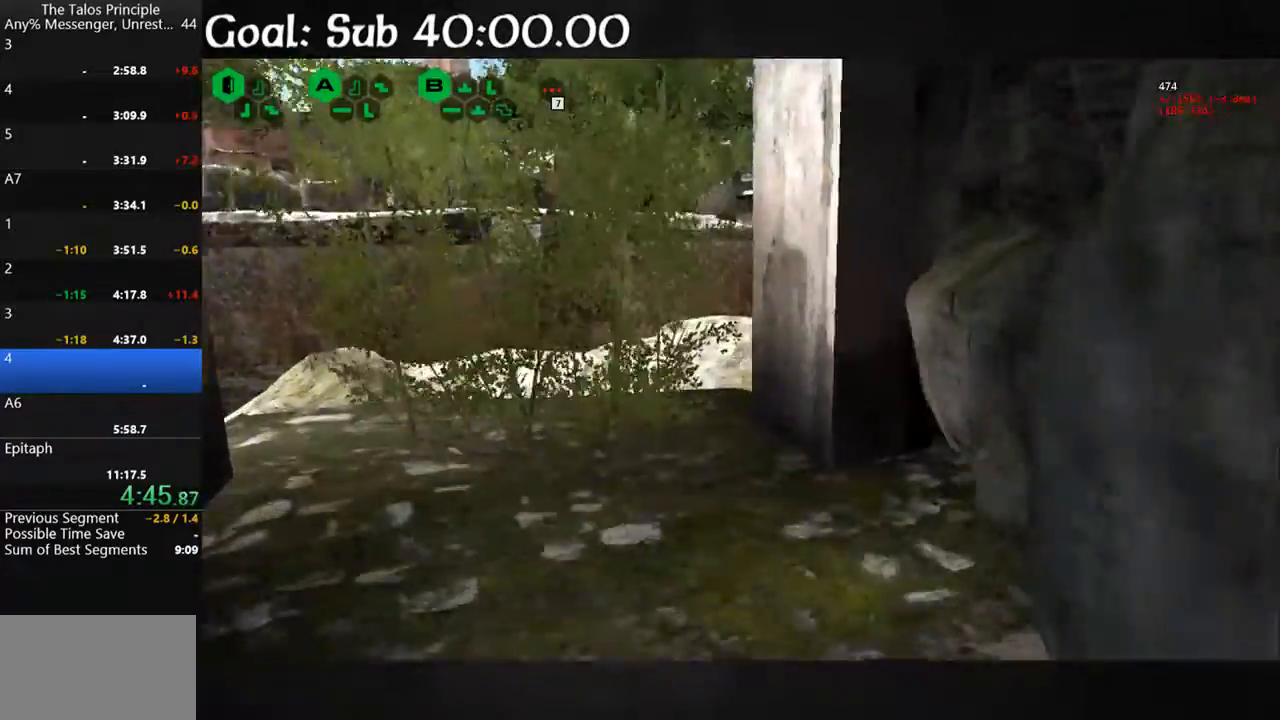
{"keys": ["w"], "mouse": [], "events": [[300, "shift", "up"]]}
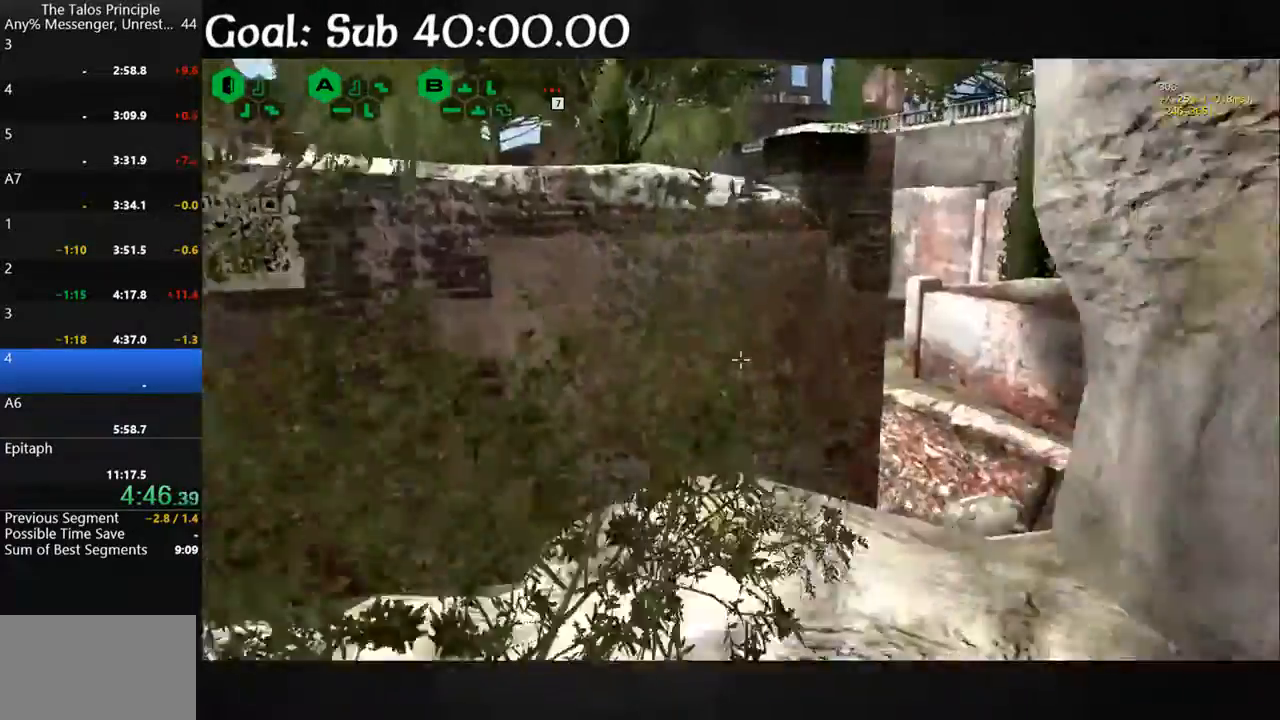
{"keys": ["w"], "mouse": [], "events": [[267, "space", "down"], [433, "space", "up"]]}
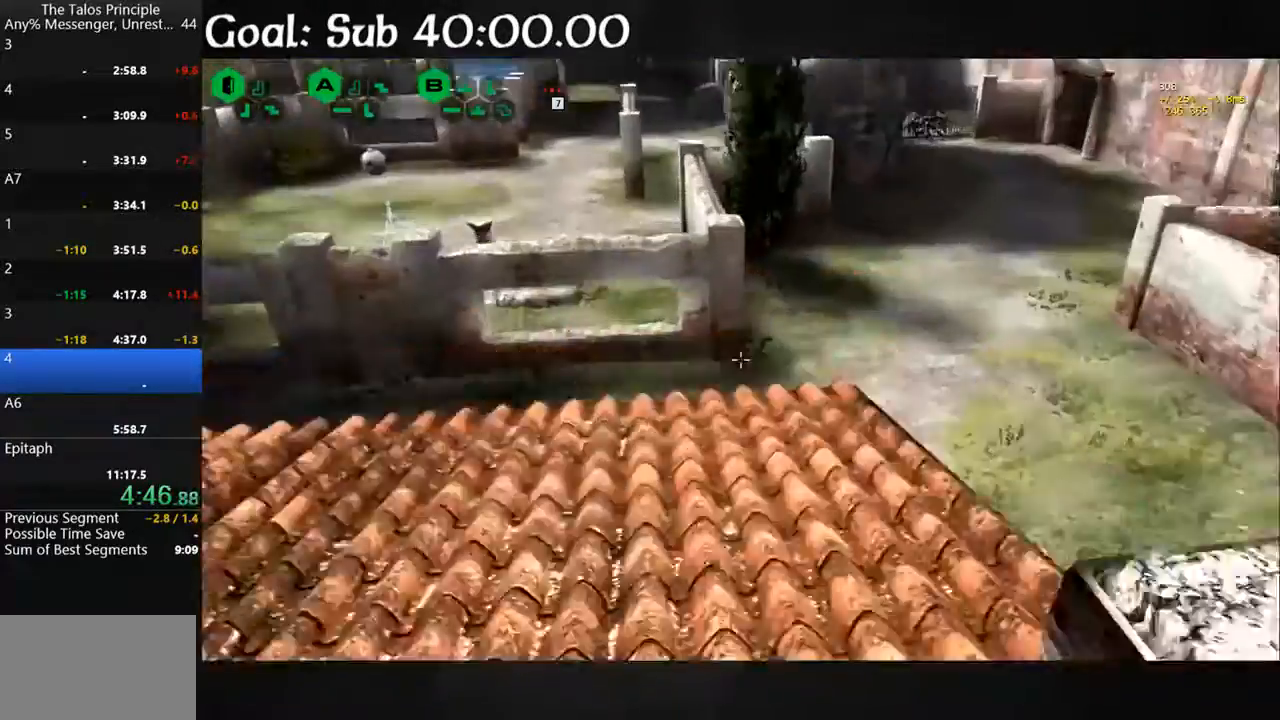
{"keys": ["shift", "space", "w"], "mouse": [], "events": [[200, "shift", "down"], [433, "space", "down"]]}
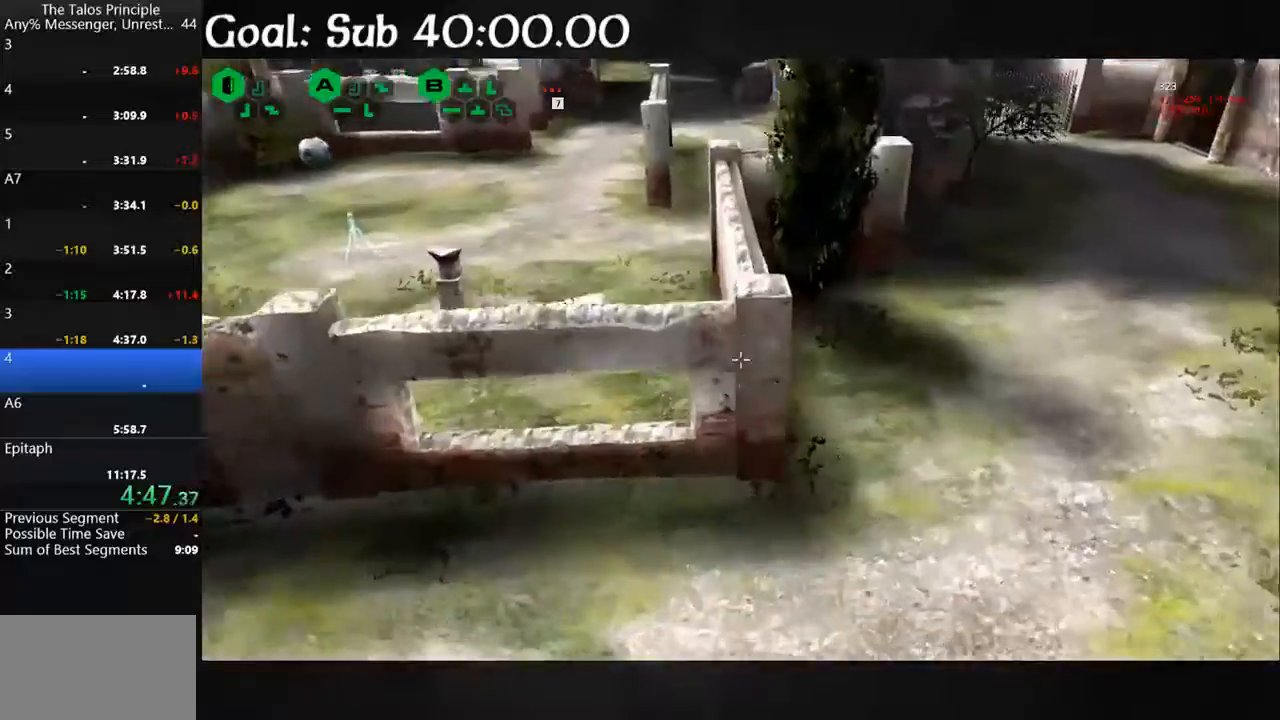
{"keys": ["shift", "w"], "mouse": [], "events": [[67, "space", "up"]]}
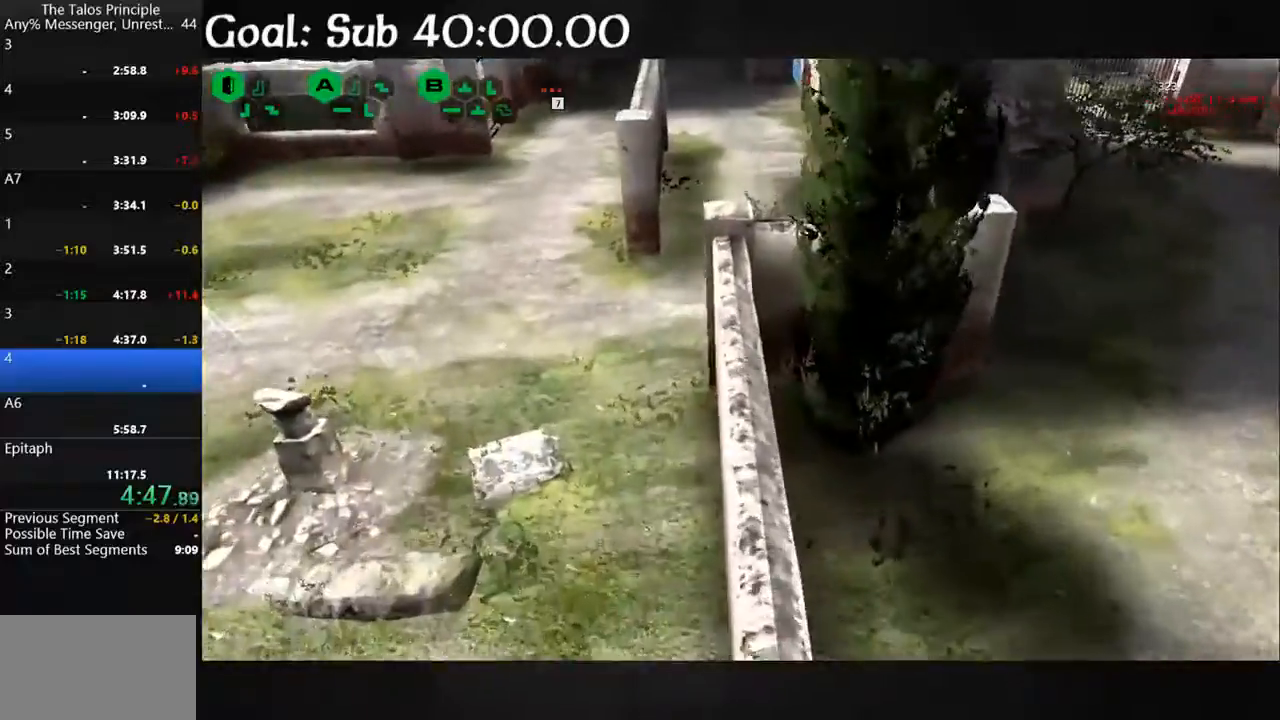
{"keys": ["shift", "w"], "mouse": [], "events": []}
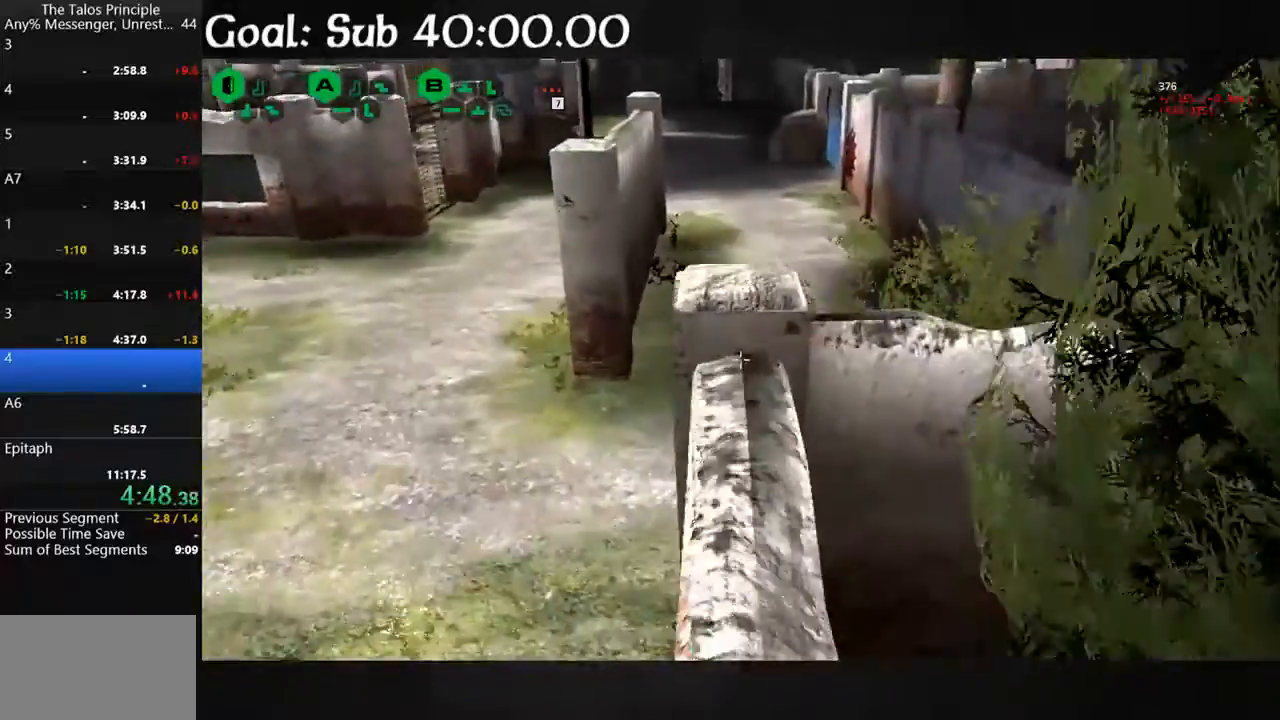
{"keys": ["shift", "w"], "mouse": [], "events": [[333, "space", "down"], [433, "space", "up"]]}
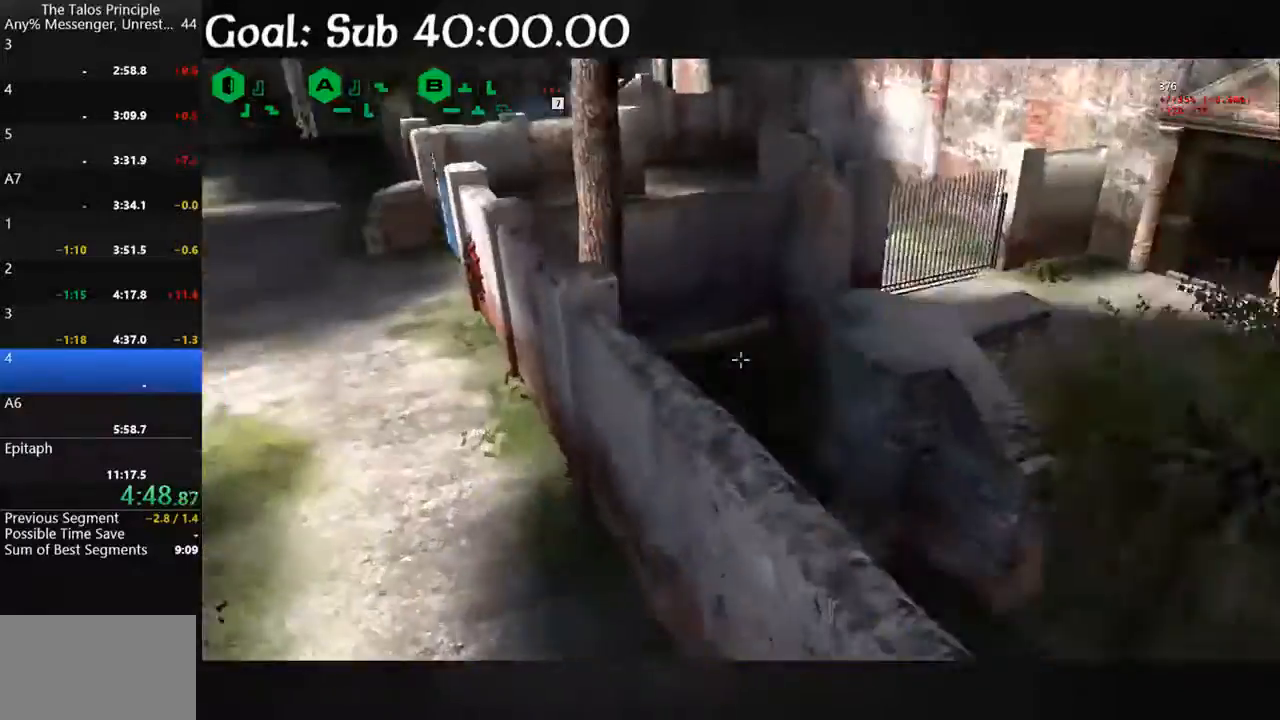
{"keys": ["shift", "w"], "mouse": [], "events": []}
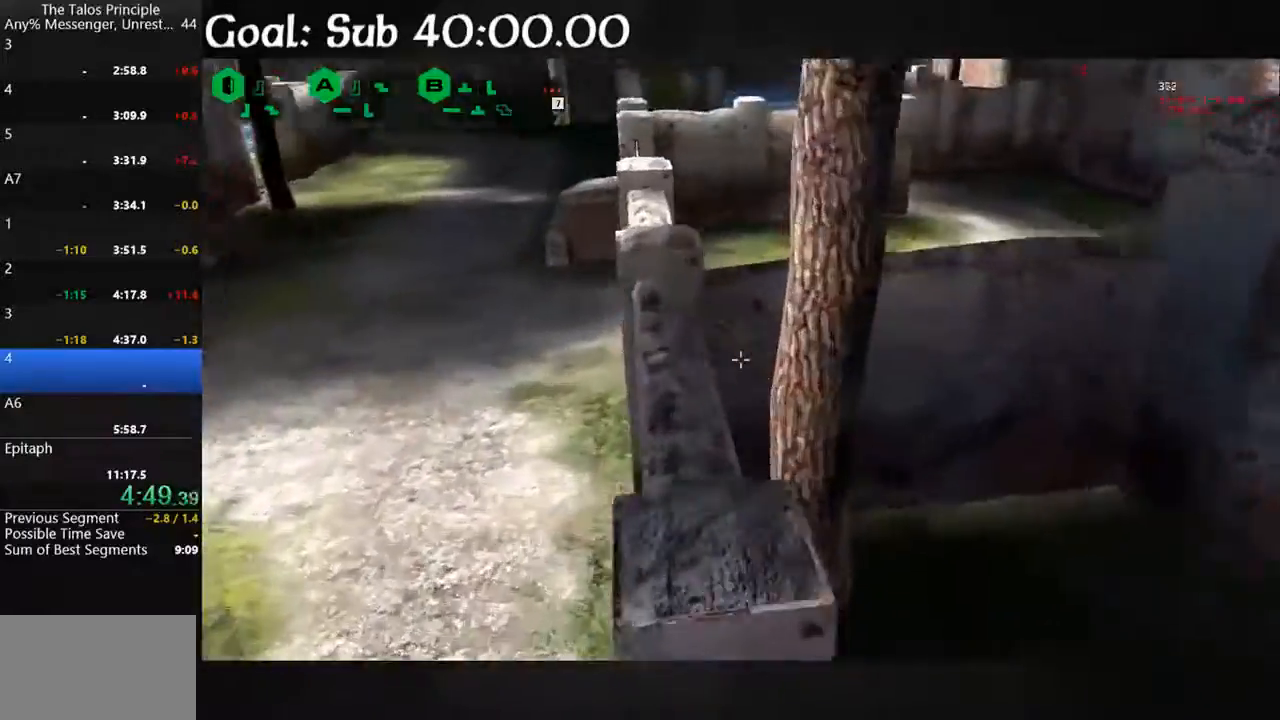
{"keys": ["shift", "w"], "mouse": [], "events": []}
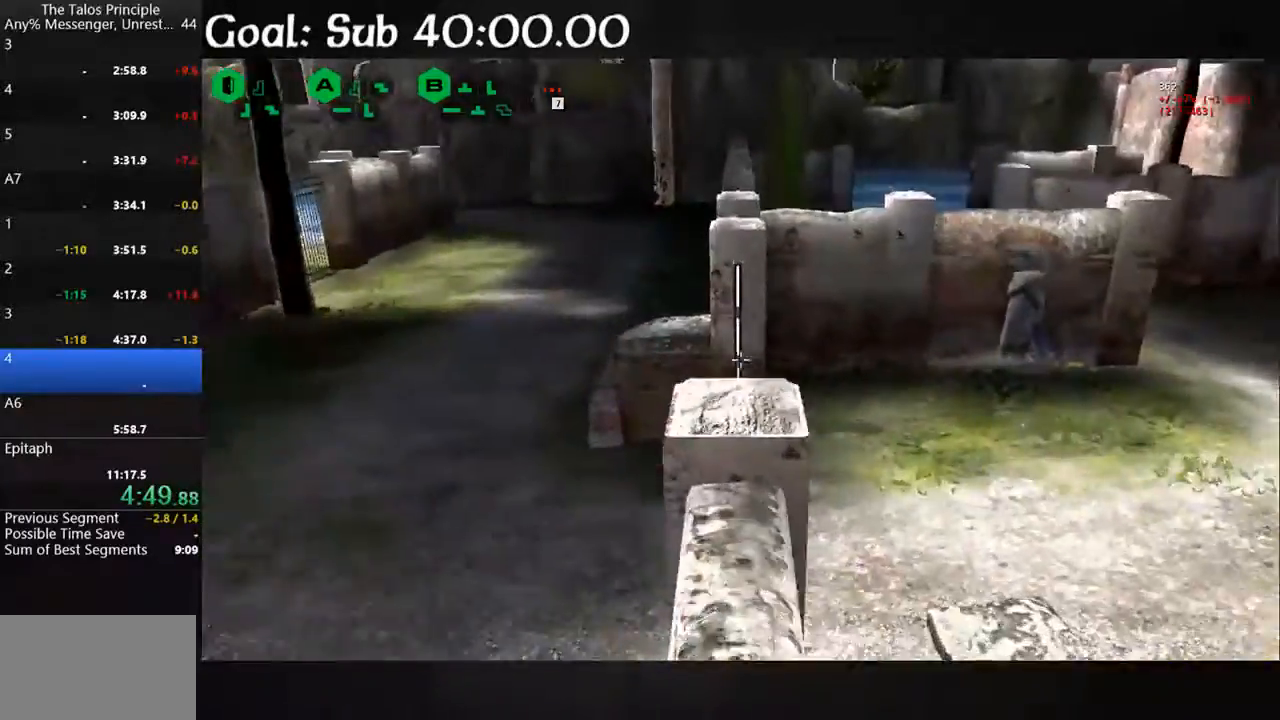
{"keys": ["shift", "w"], "mouse": [], "events": []}
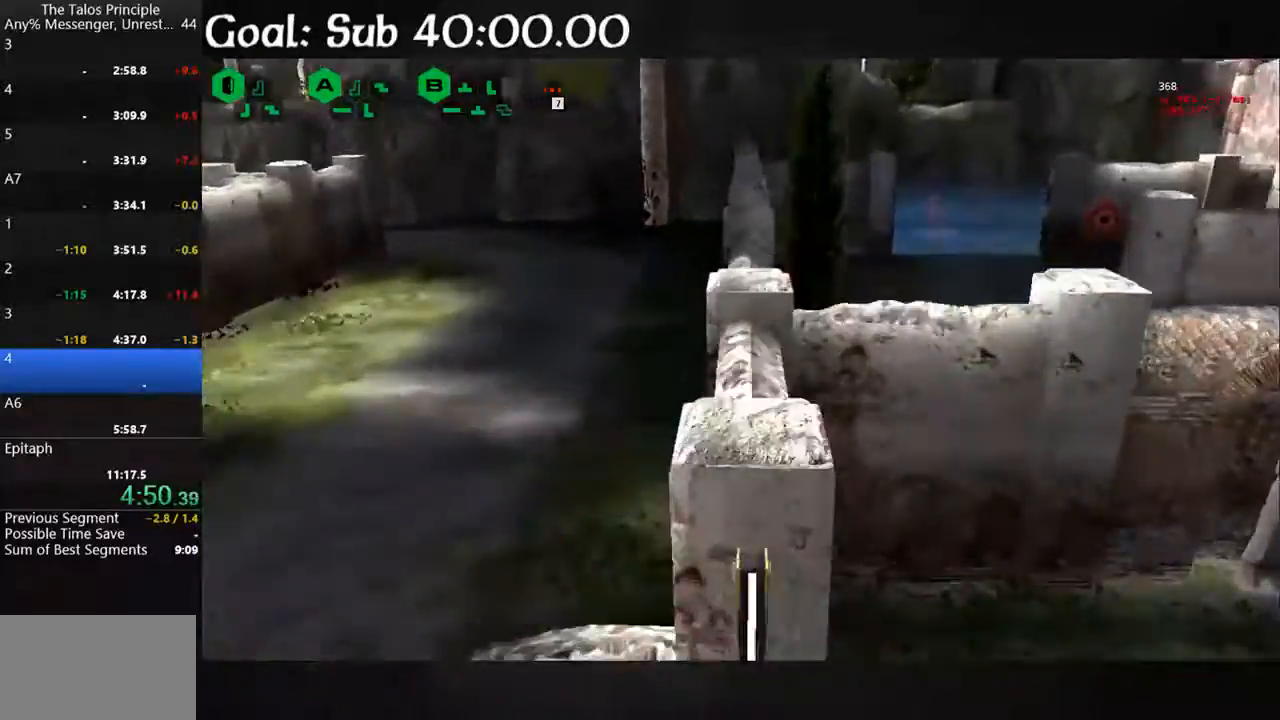
{"keys": ["shift", "space", "w"], "mouse": [], "events": [[500, "space", "down"]]}
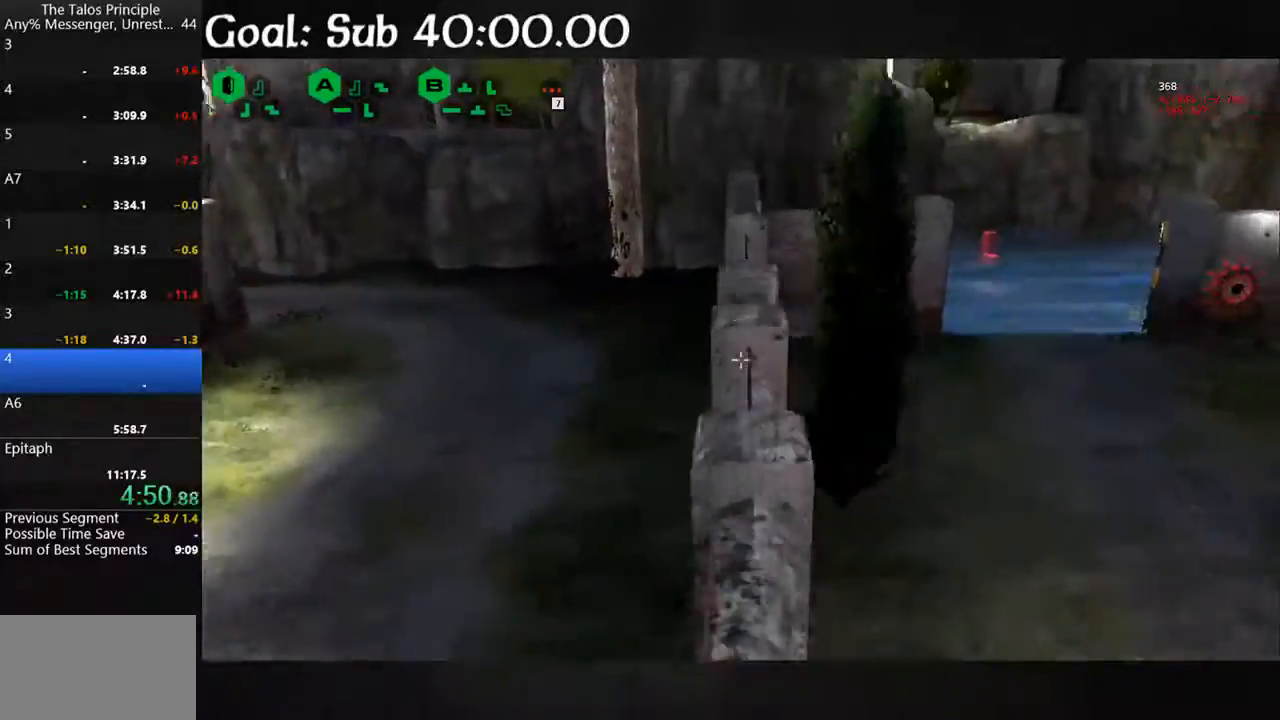
{"keys": ["shift", "space", "w"], "mouse": [], "events": [[100, "space", "up"], [233, "space", "down"]]}
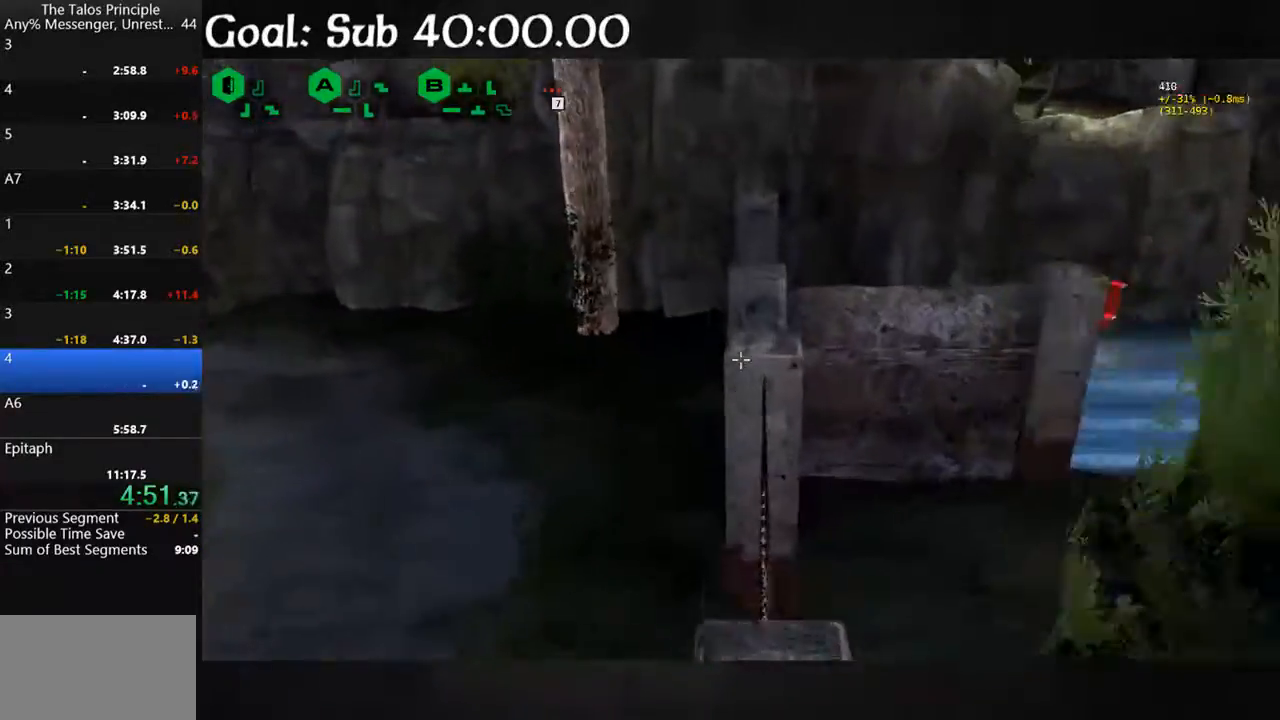
{"keys": ["shift", "w"], "mouse": [], "events": [[233, "space", "up"]]}
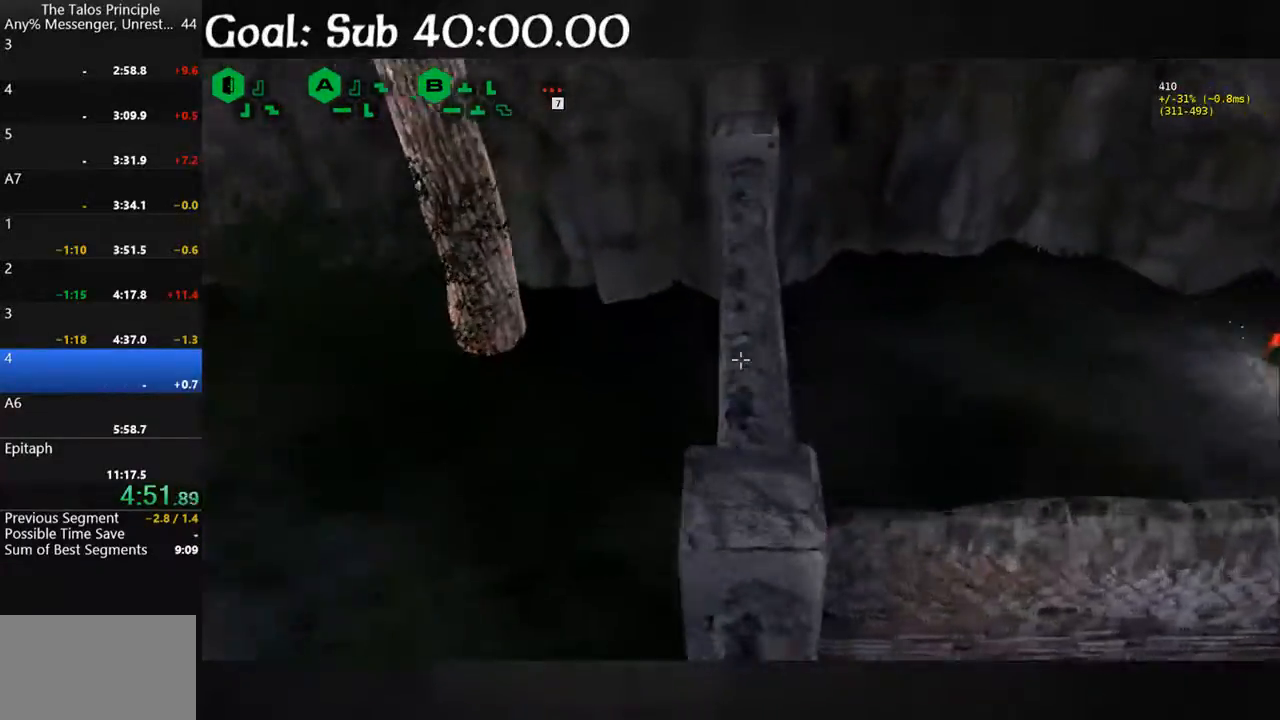
{"keys": ["w"], "mouse": [], "events": [[167, "shift", "up"], [433, "space", "down"], [500, "space", "up"]]}